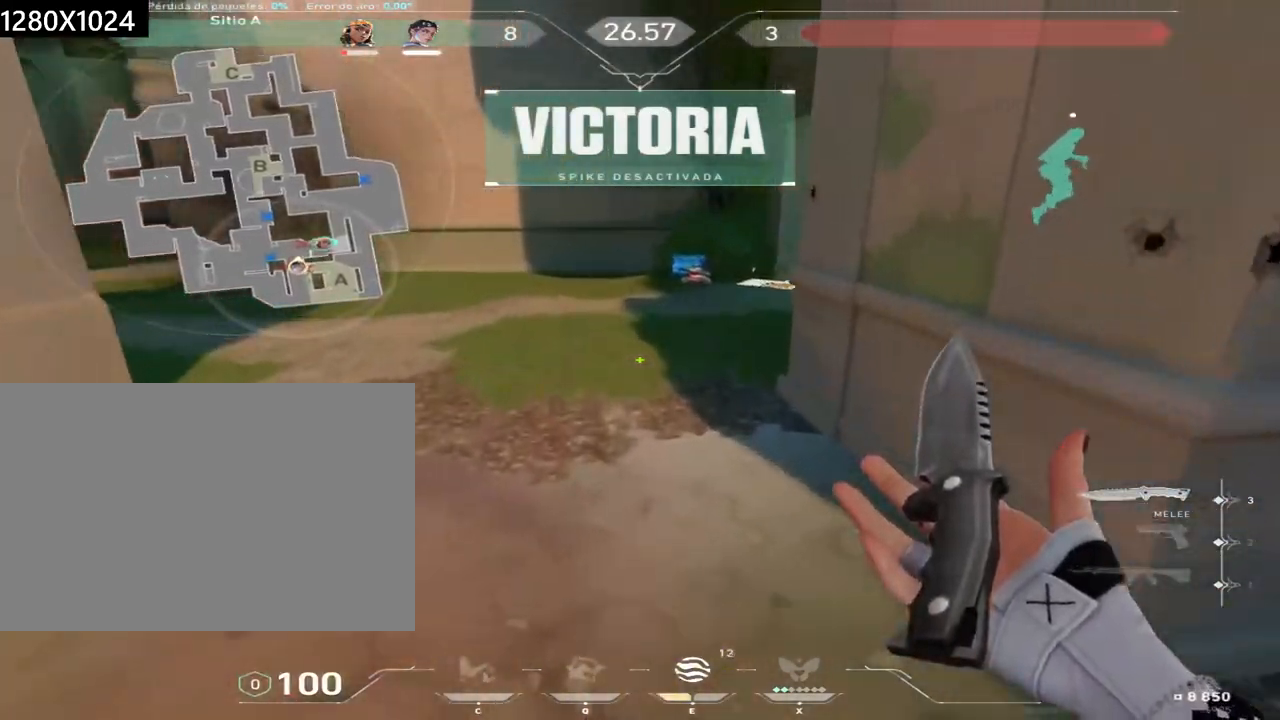
Gameplay with keyboard and mouse; each line is a JSON object with the keys and mouse buttons held at the frame after it. "events" lists presses ("down") and releases ("up") of "a", "ctrl", "d", "e", "q", "s", "shift", "space", "w", "mouse_left", "mouse_wheel", "mouse_right", "mouse_mb4" and "mouse_mb5" between this image and that frame as [ms after this image, input, new state], when the widget could be followed in between. "mouse_left", "mouse_wheel", "mouse_right", "mouse_mb4", "mouse_mb5" = the "left", "wheel", "right", "mb4", "mb5" buttons of the "mouse" list. No other keys are recorded. "wheel" means that the mouse wheel is clicked or scrolled. Not read: mouse_move.
{"keys": ["w"], "mouse": [], "events": []}
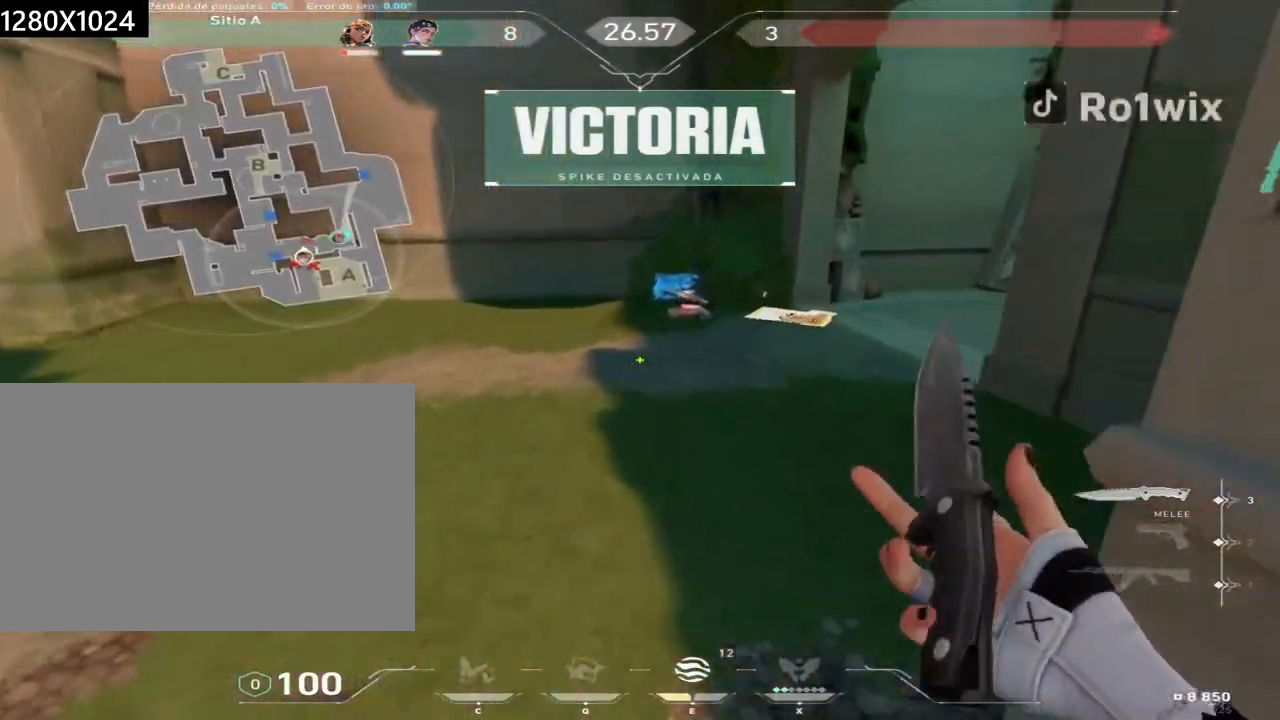
{"keys": ["w"], "mouse": [], "events": [[350, "d", "down"], [467, "d", "up"]]}
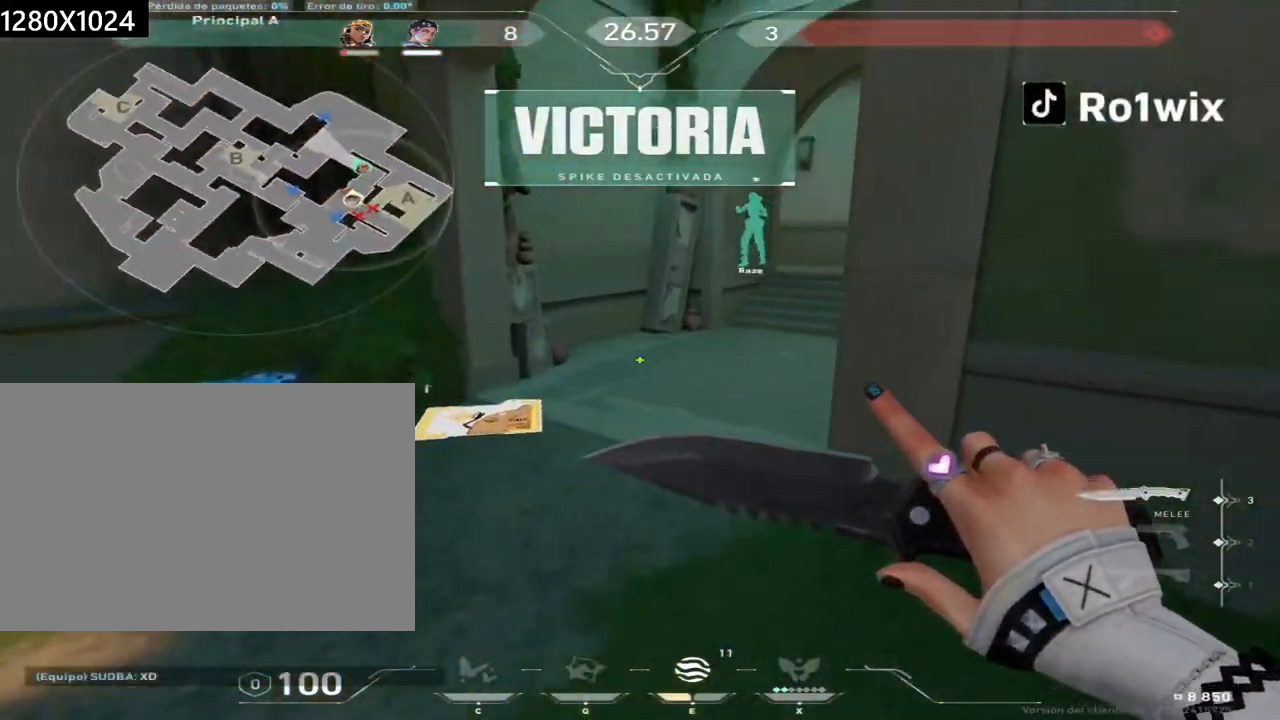
{"keys": ["w"], "mouse": ["left"], "events": [[417, "mouse_left", "down"]]}
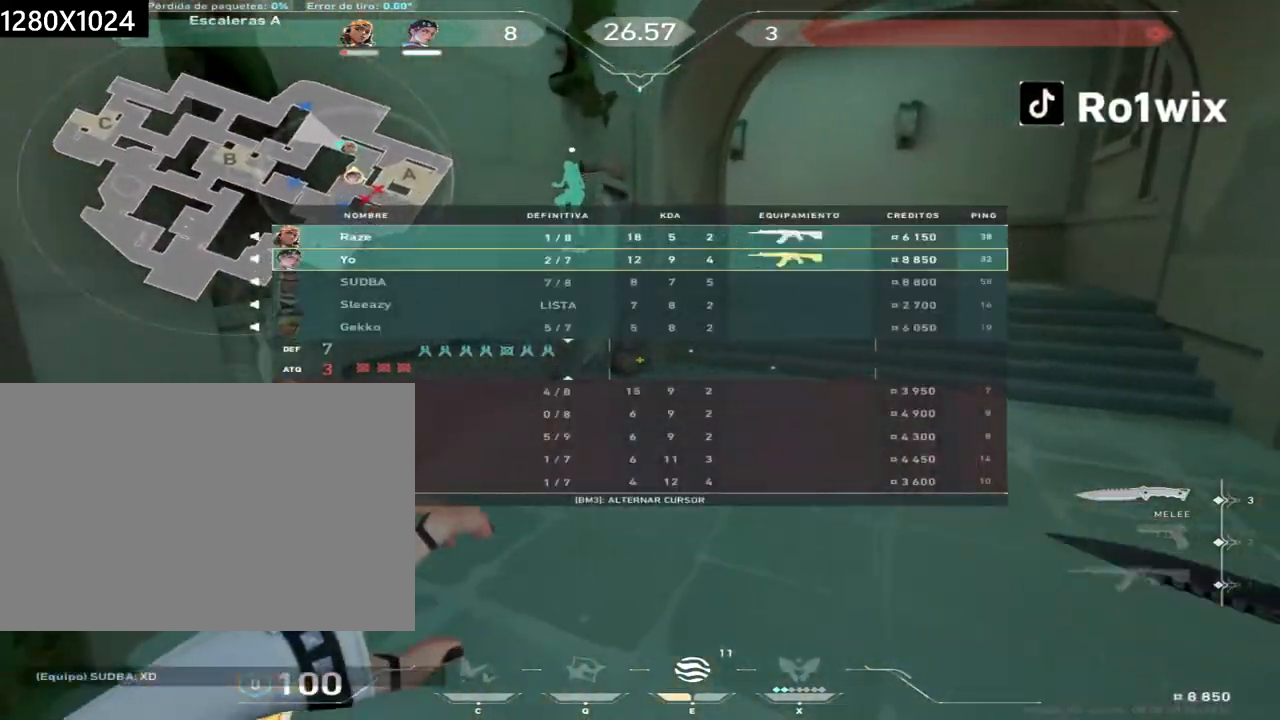
{"keys": ["w"], "mouse": [], "events": [[50, "mouse_left", "up"]]}
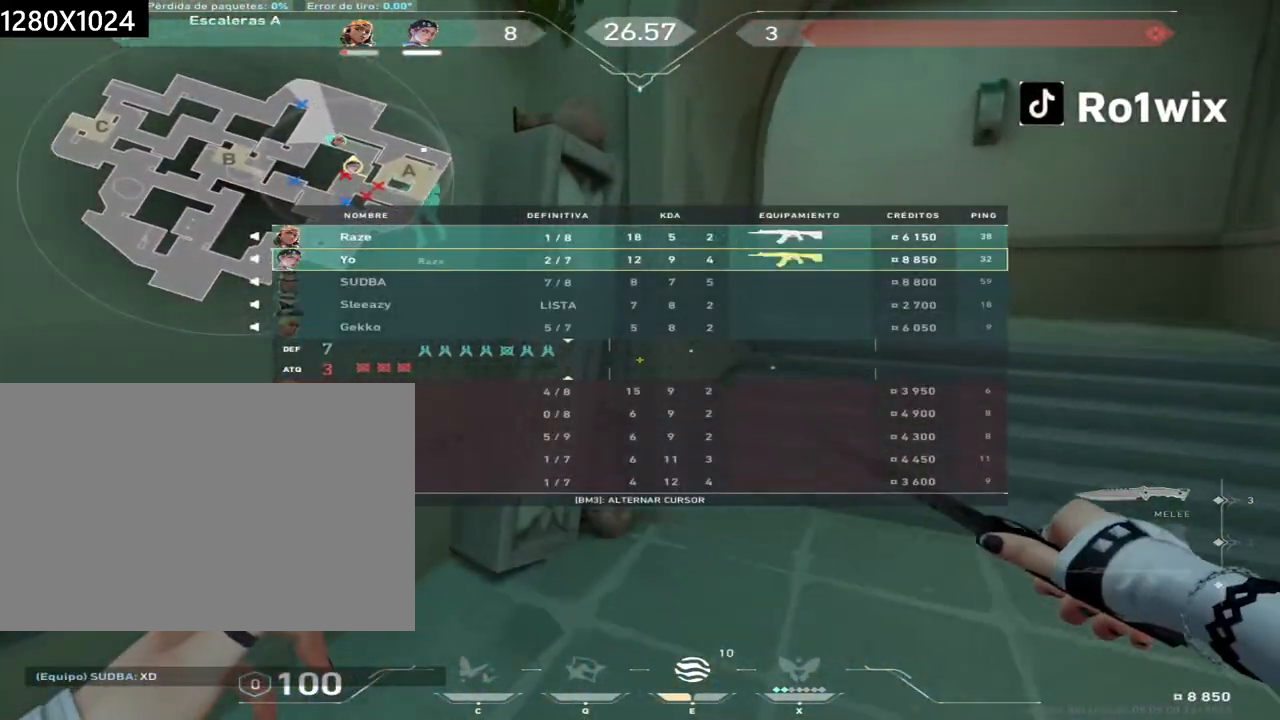
{"keys": ["d", "w"], "mouse": [], "events": [[267, "d", "down"], [333, "mouse_right", "down"], [483, "mouse_right", "up"]]}
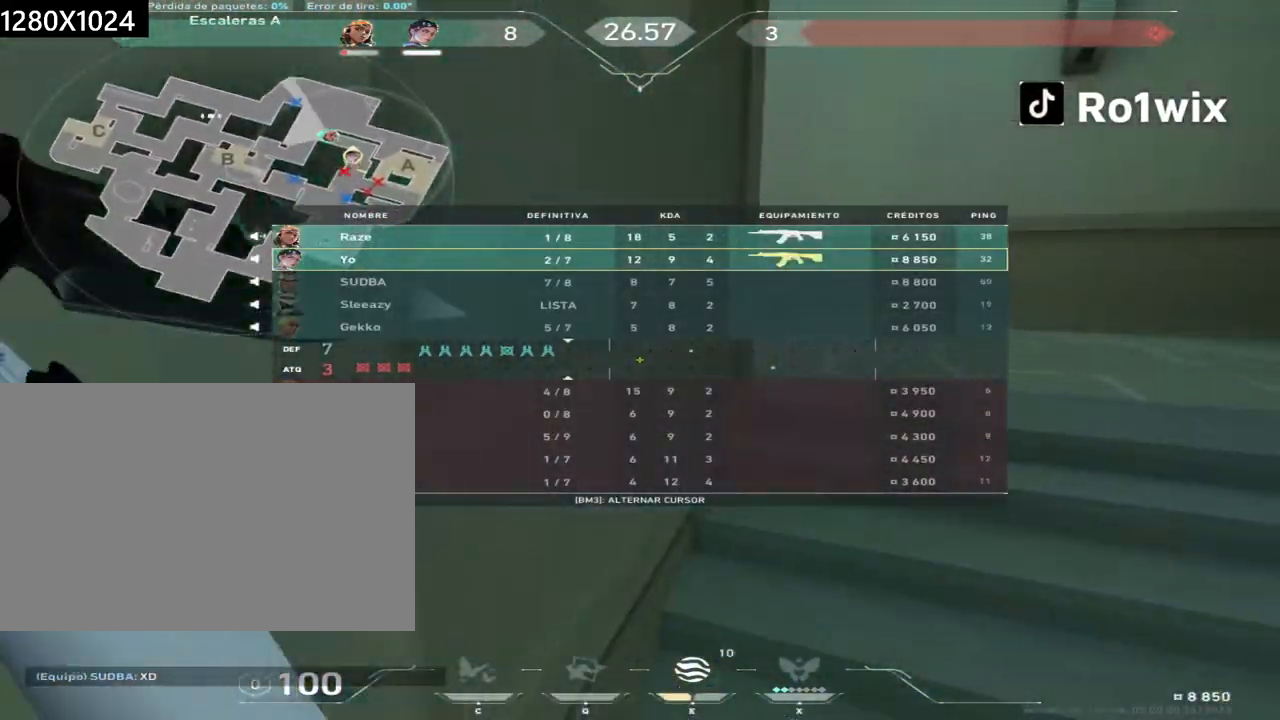
{"keys": ["w"], "mouse": [], "events": [[167, "d", "up"]]}
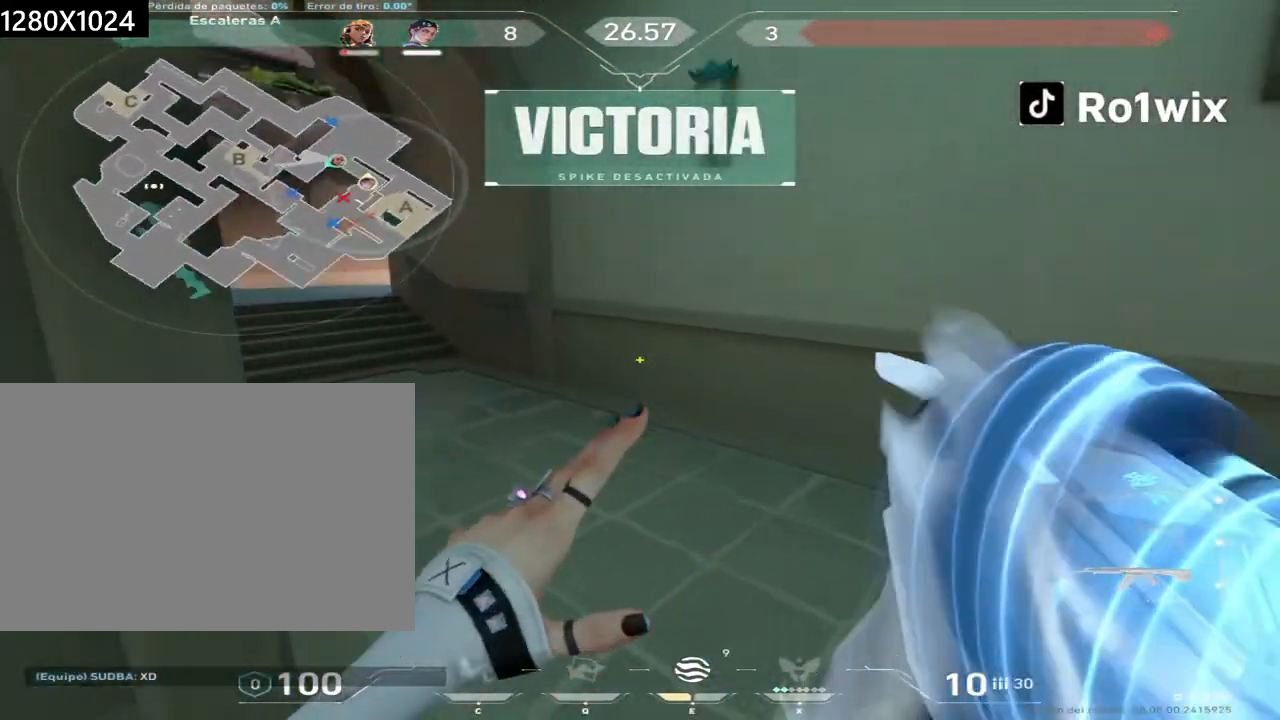
{"keys": ["w"], "mouse": [], "events": []}
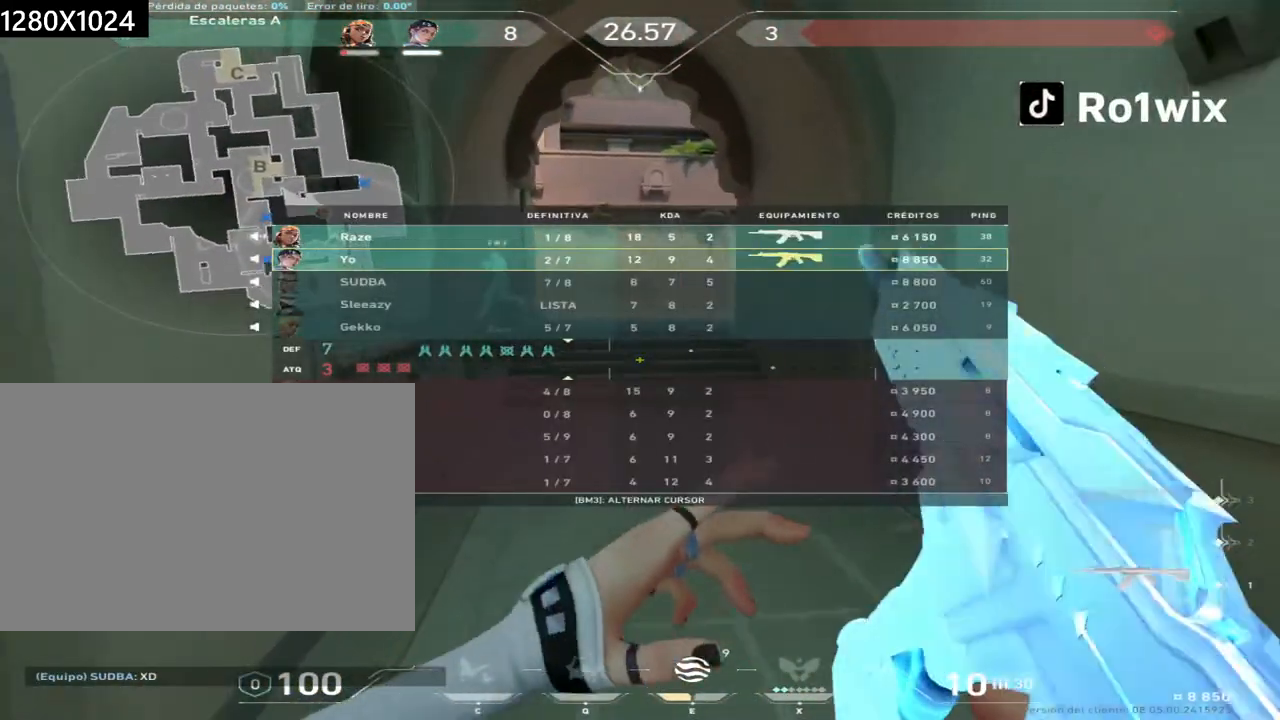
{"keys": ["w"], "mouse": [], "events": [[250, "mouse_wheel", "down"], [467, "mouse_wheel", "up"]]}
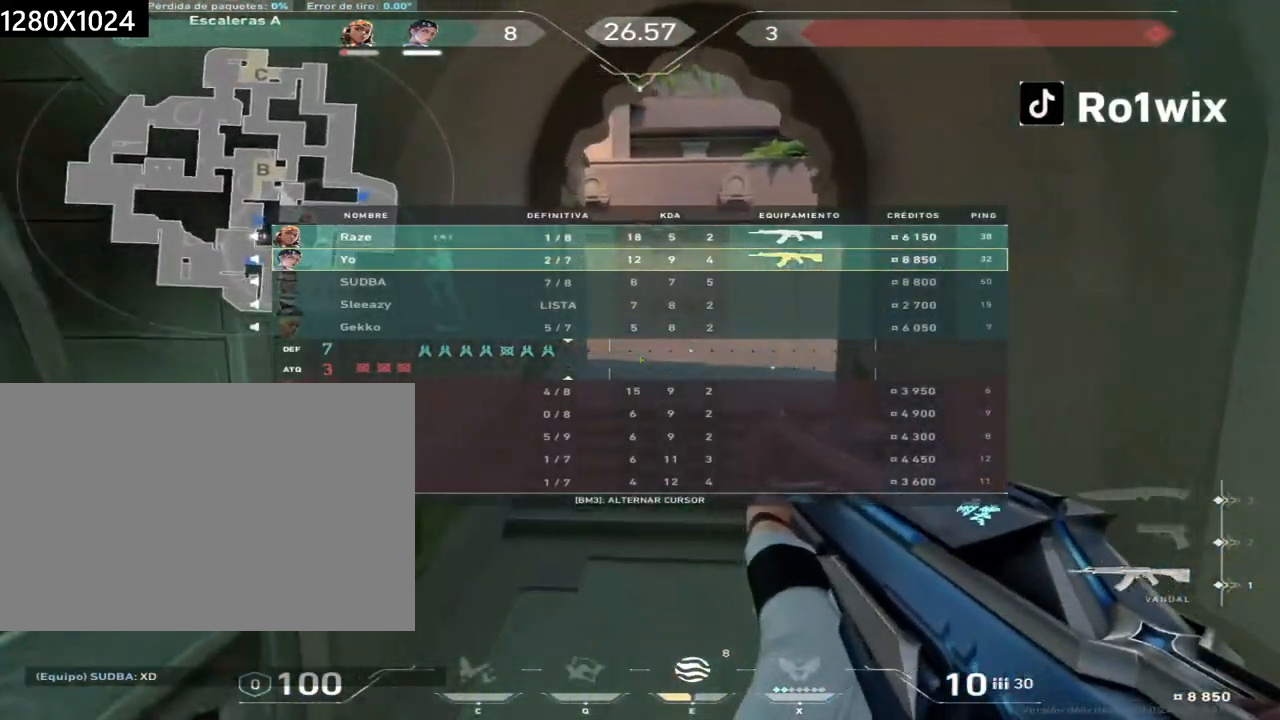
{"keys": ["w"], "mouse": [], "events": []}
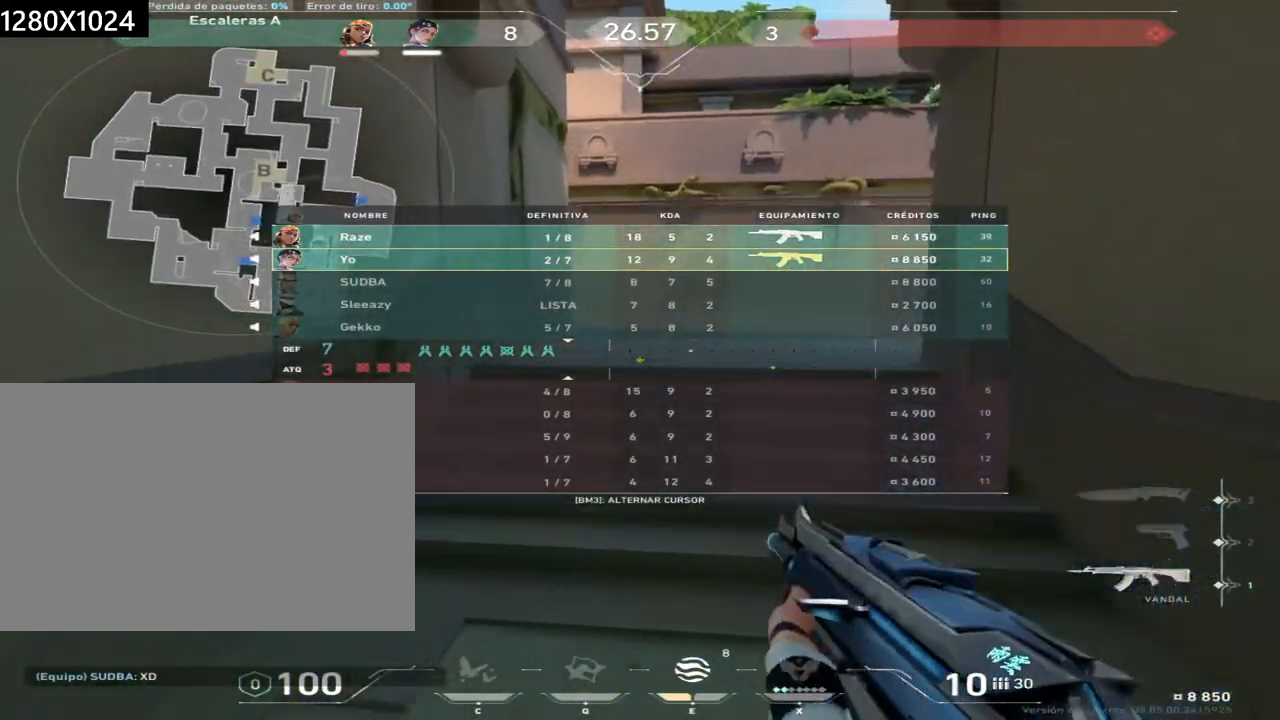
{"keys": ["w"], "mouse": [], "events": [[17, "mouse_wheel", "down"], [217, "mouse_wheel", "up"]]}
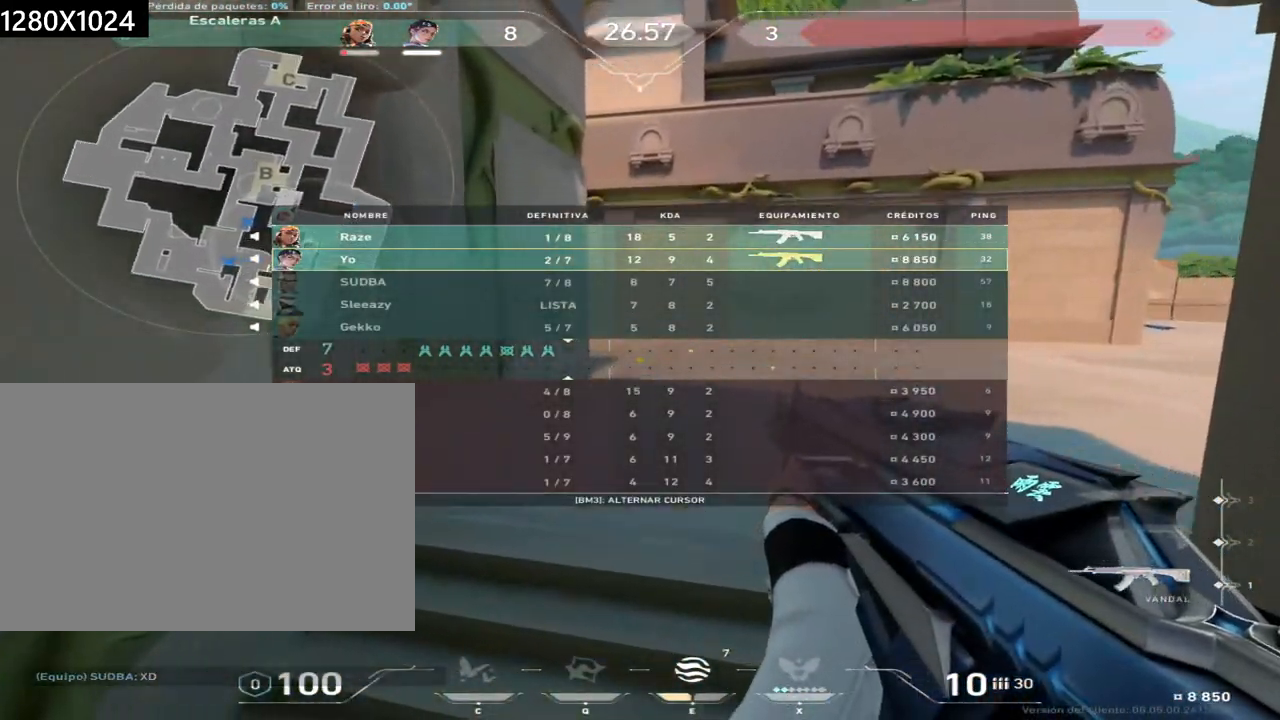
{"keys": ["w"], "mouse": [], "events": []}
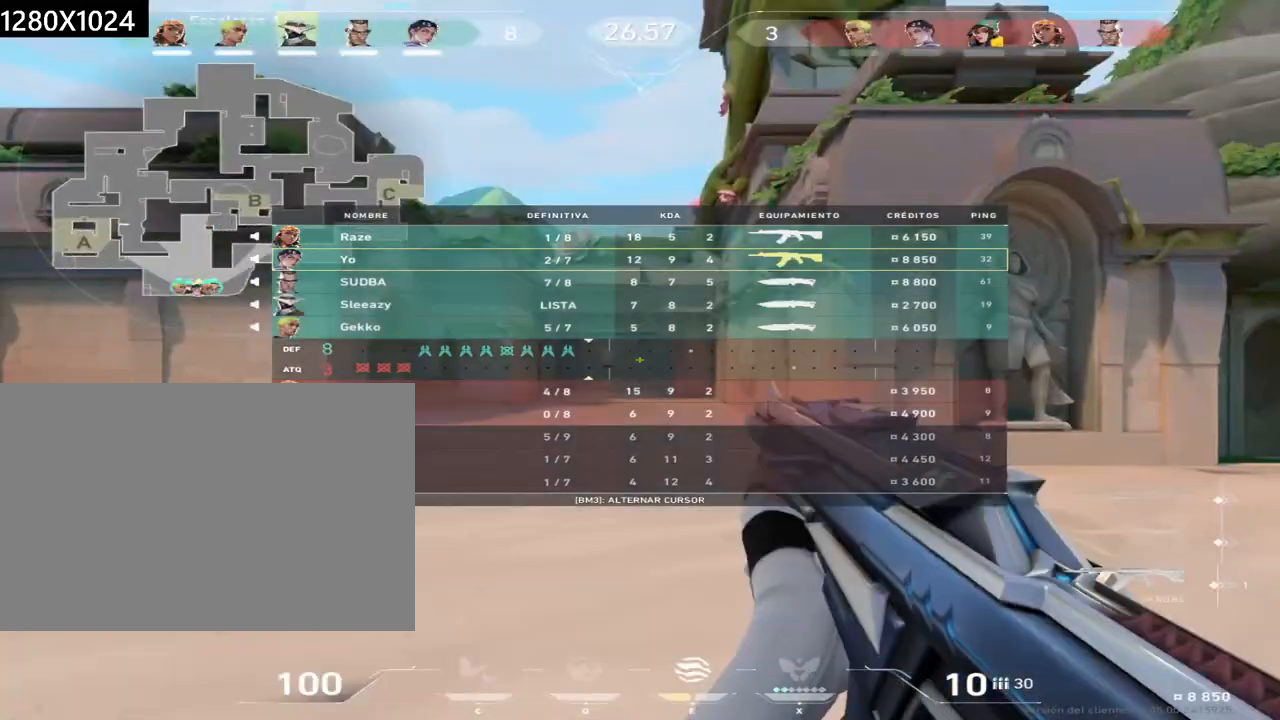
{"keys": ["w"], "mouse": [], "events": []}
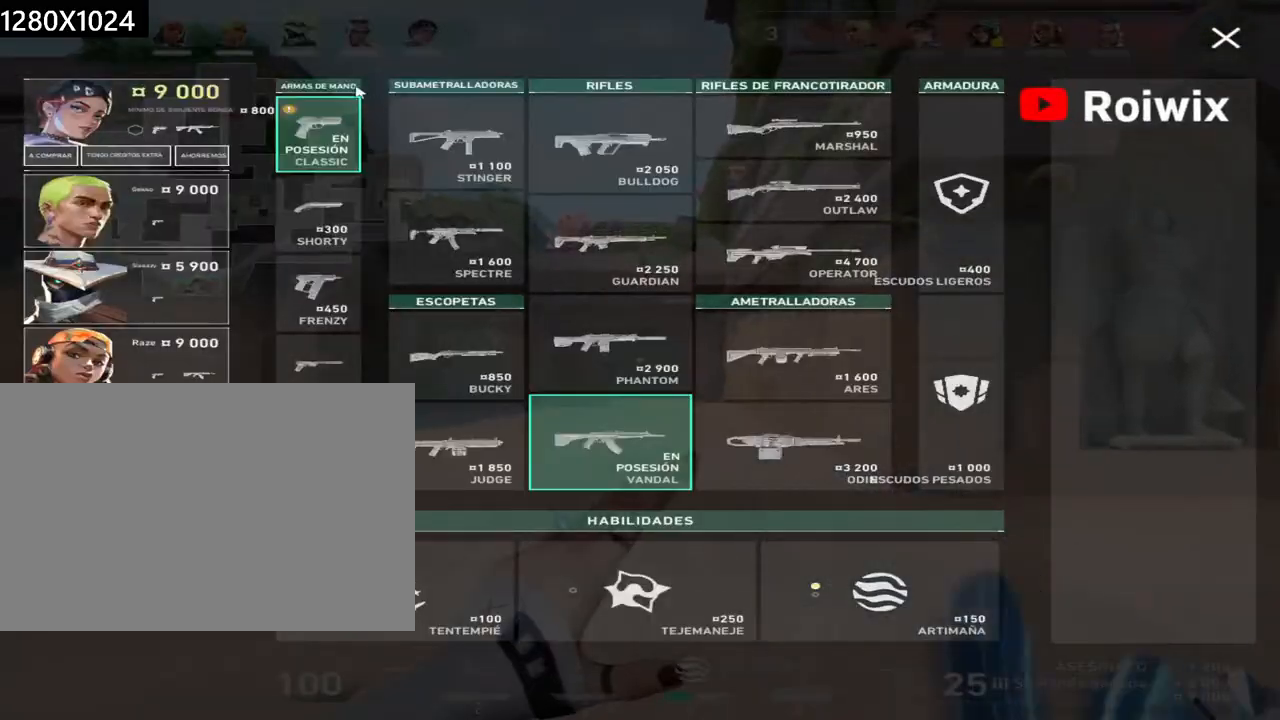
{"keys": ["w"], "mouse": ["left"], "events": [[433, "mouse_left", "down"]]}
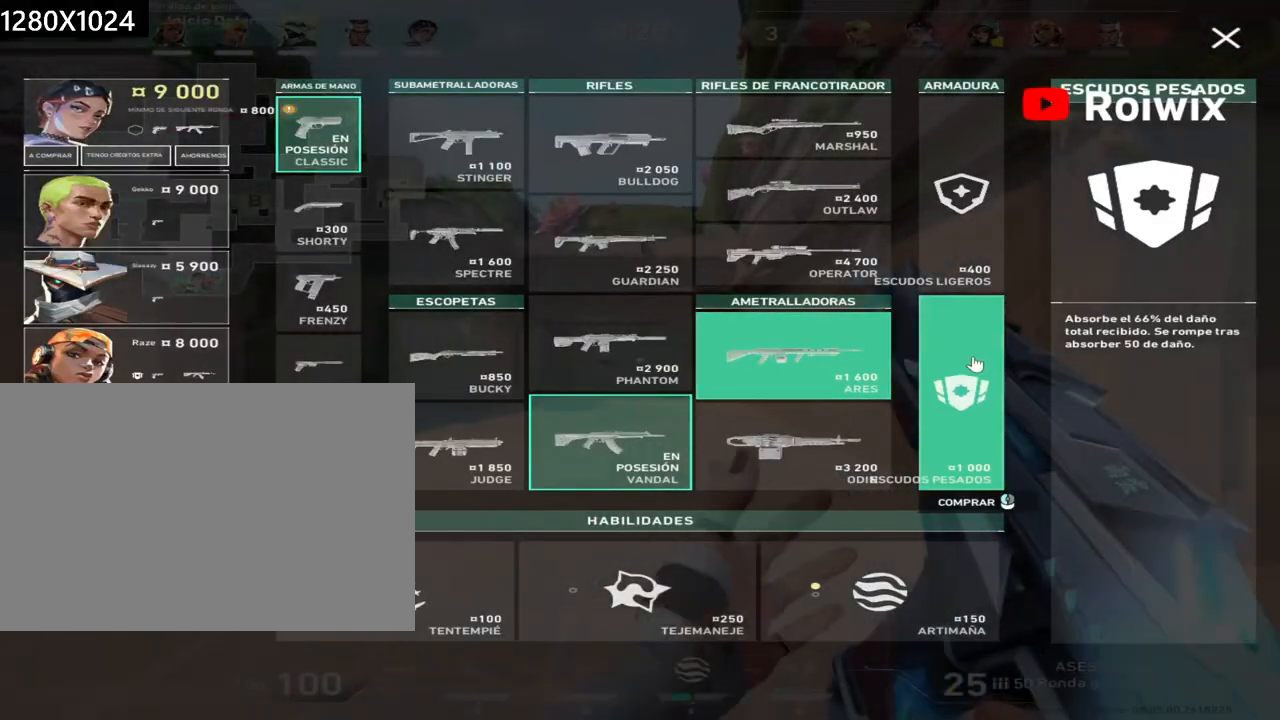
{"keys": ["w"], "mouse": ["left"], "events": [[33, "mouse_left", "up"], [150, "mouse_left", "down"], [200, "a", "down"], [233, "mouse_left", "up"], [317, "mouse_left", "down"], [383, "mouse_left", "up"], [467, "mouse_left", "down"], [500, "a", "up"]]}
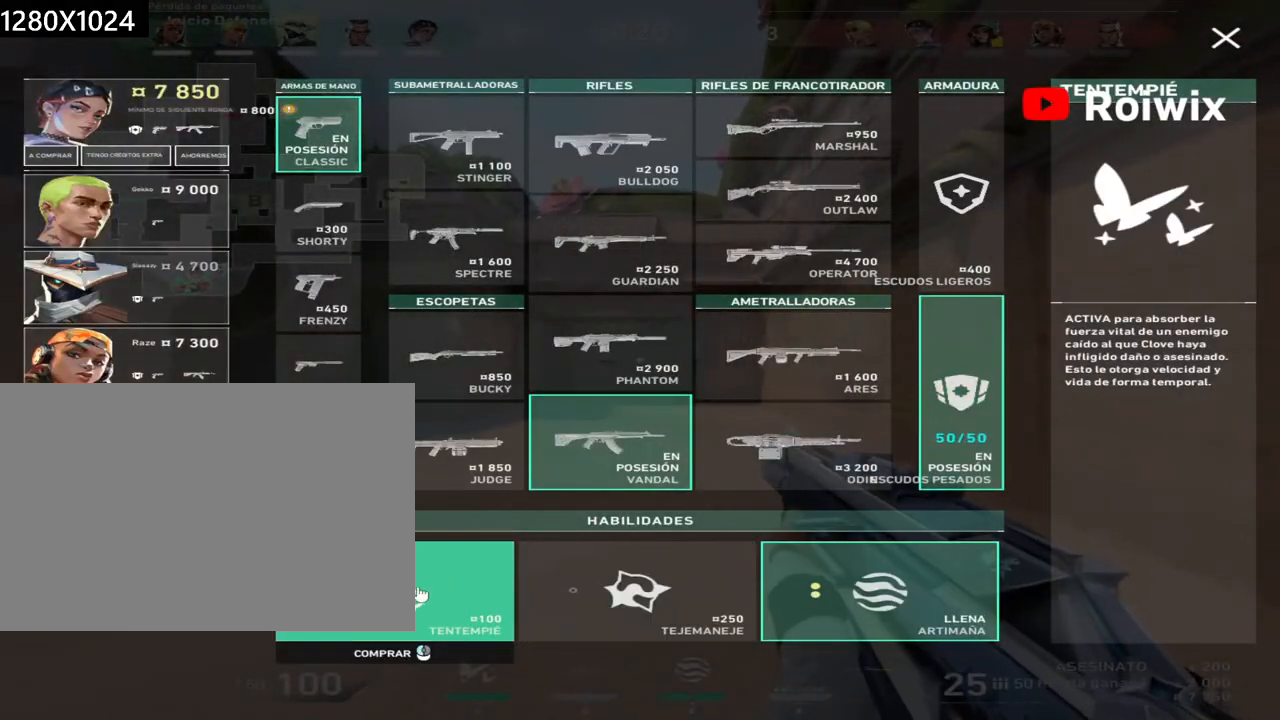
{"keys": ["w"], "mouse": [], "events": [[50, "mouse_left", "up"]]}
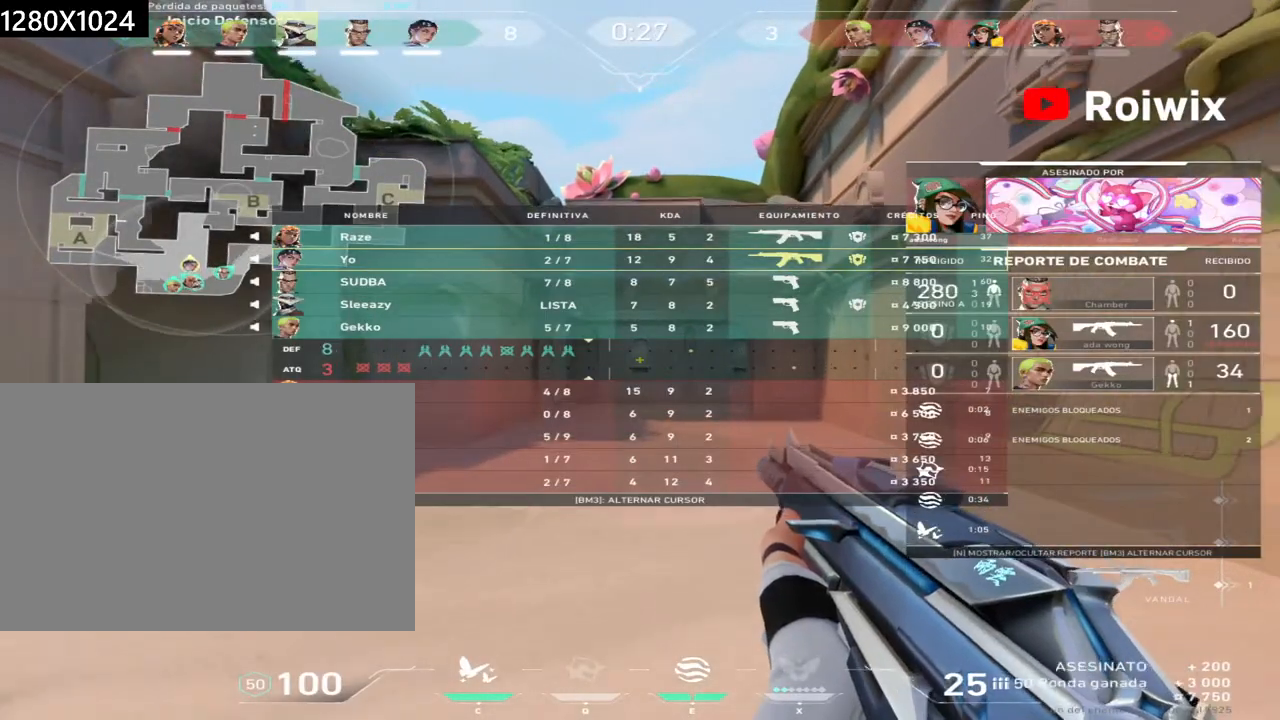
{"keys": ["w"], "mouse": ["left"], "events": [[483, "mouse_left", "down"]]}
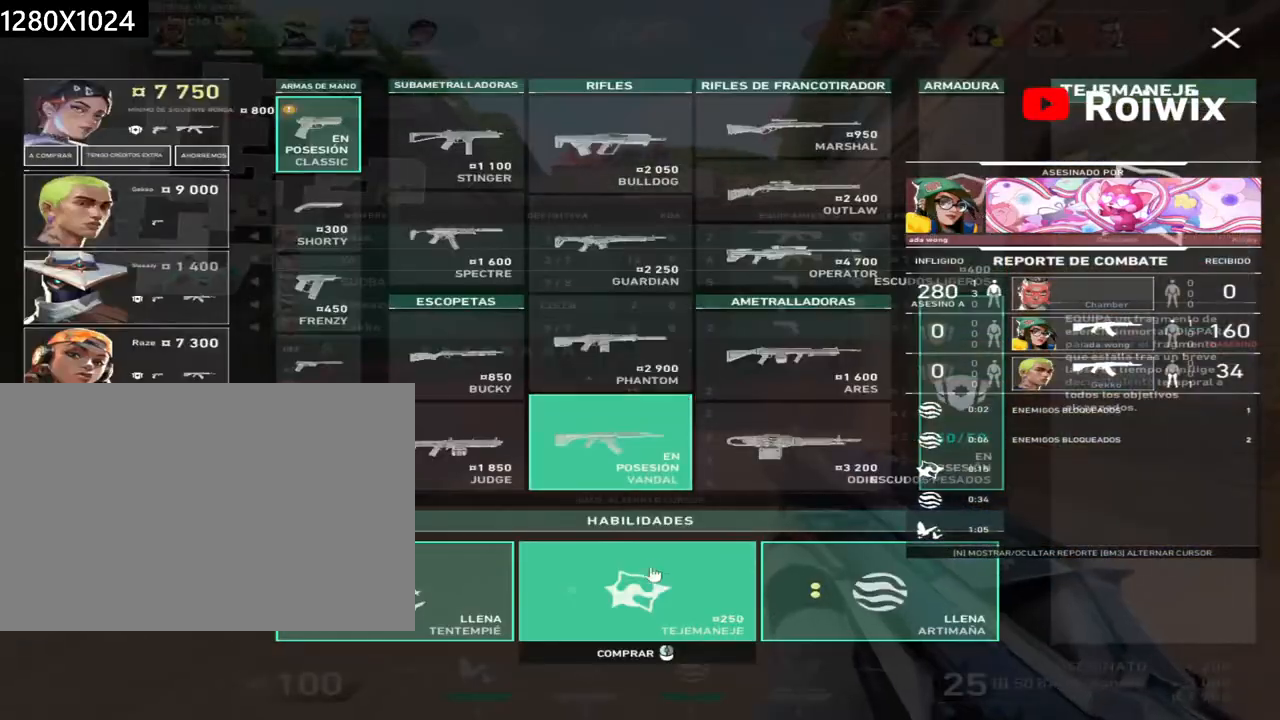
{"keys": ["w"], "mouse": [], "events": [[67, "mouse_left", "up"]]}
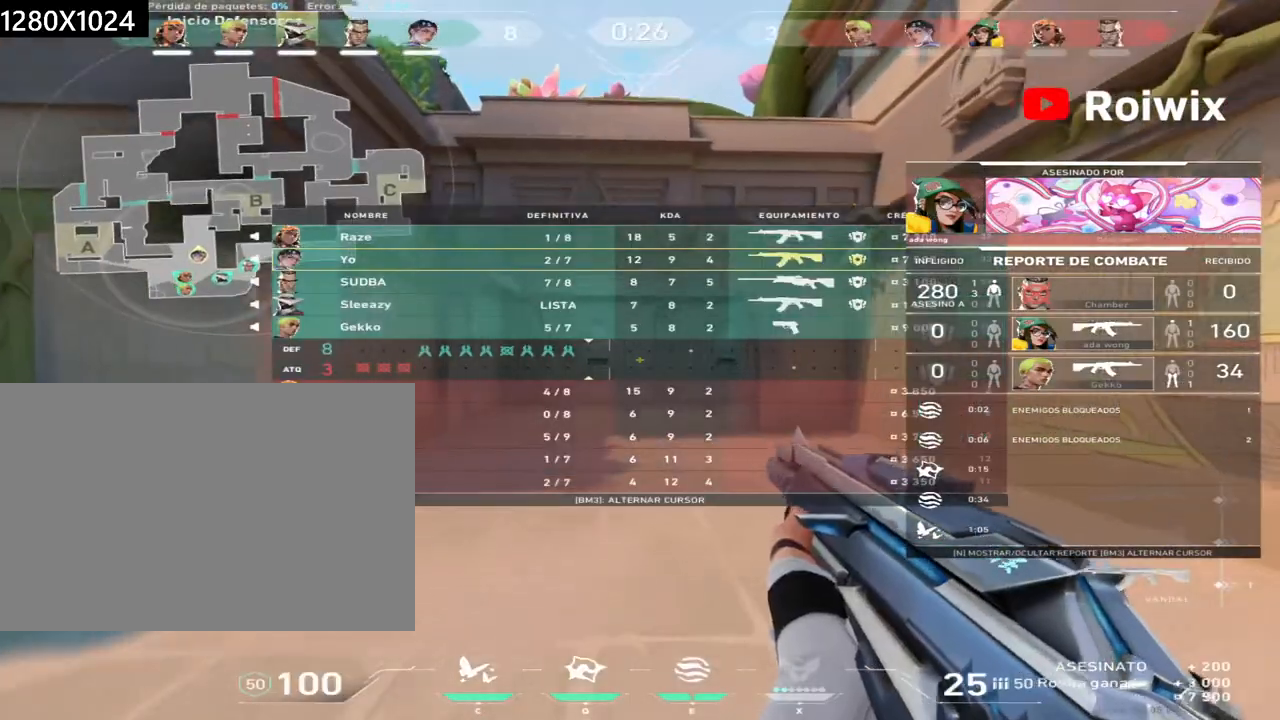
{"keys": ["w"], "mouse": [], "events": []}
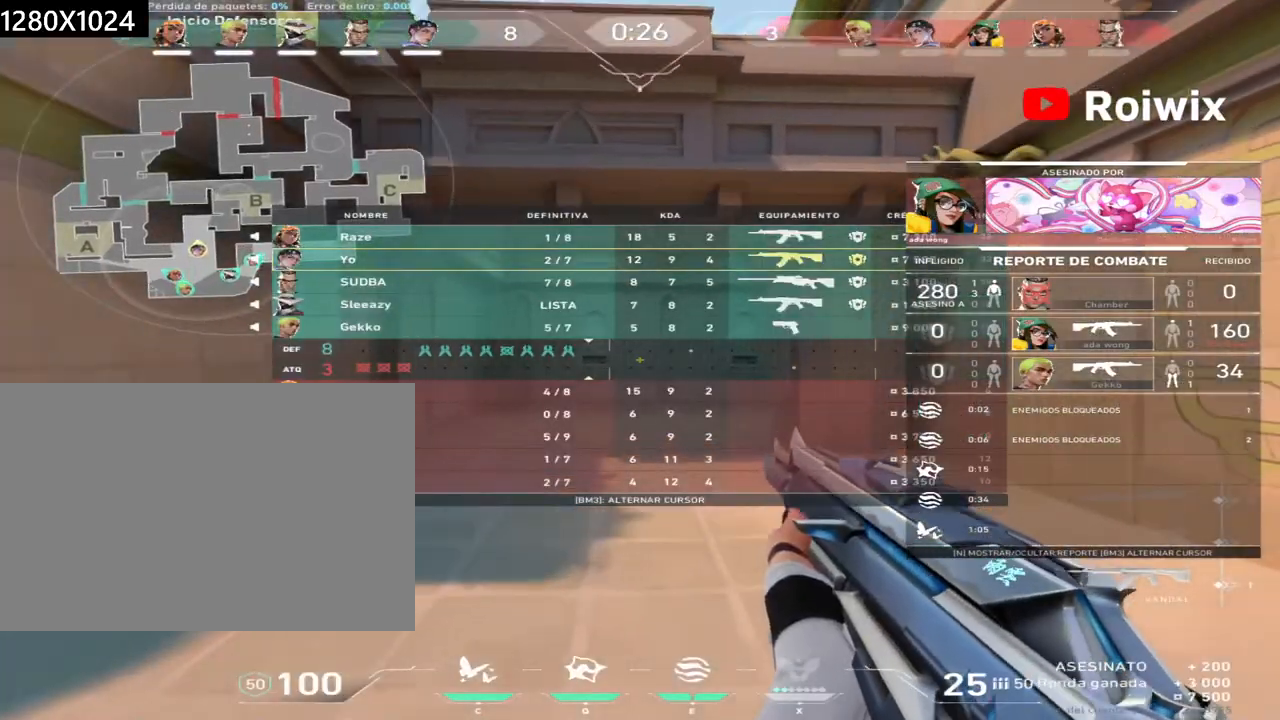
{"keys": ["w"], "mouse": [], "events": []}
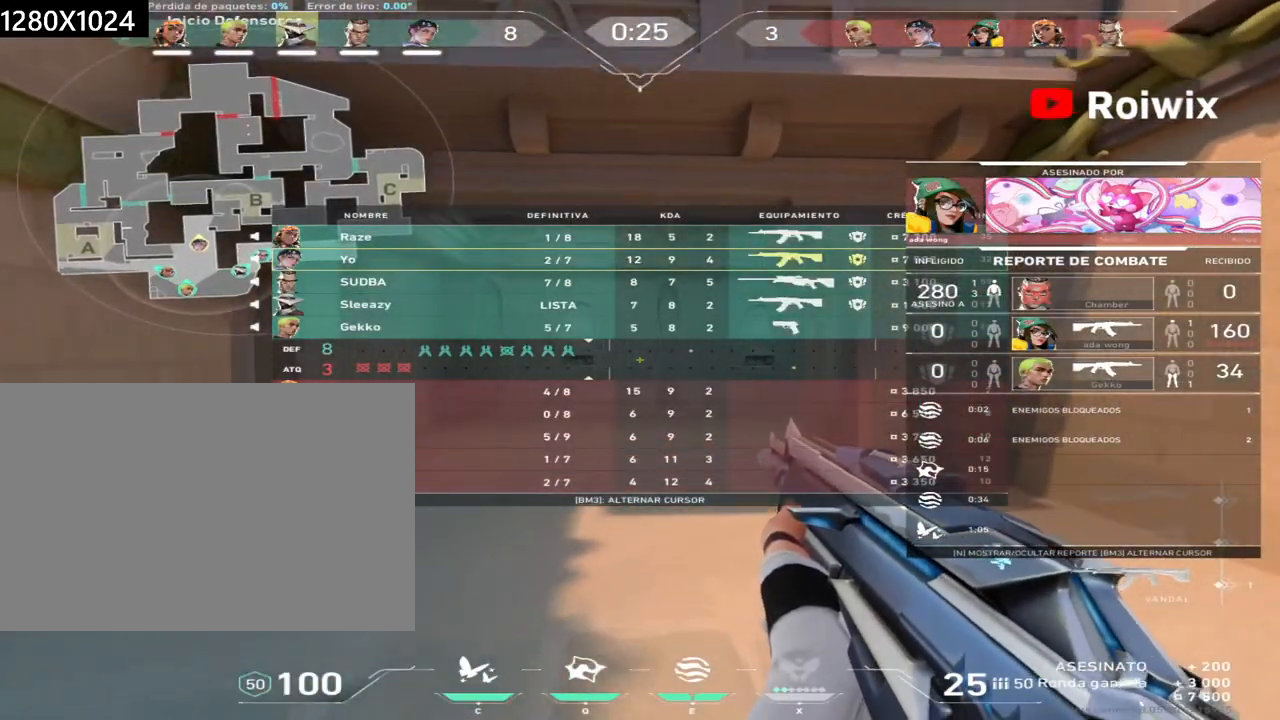
{"keys": ["w"], "mouse": [], "events": []}
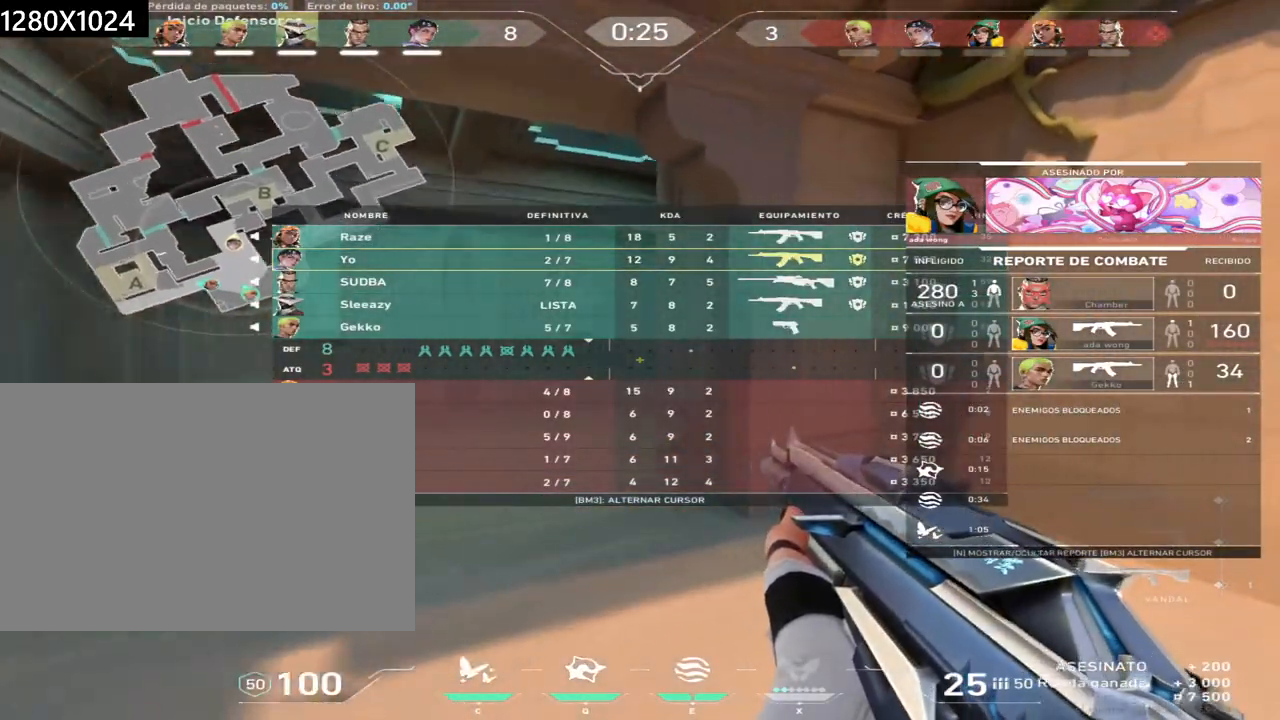
{"keys": ["w"], "mouse": [], "events": []}
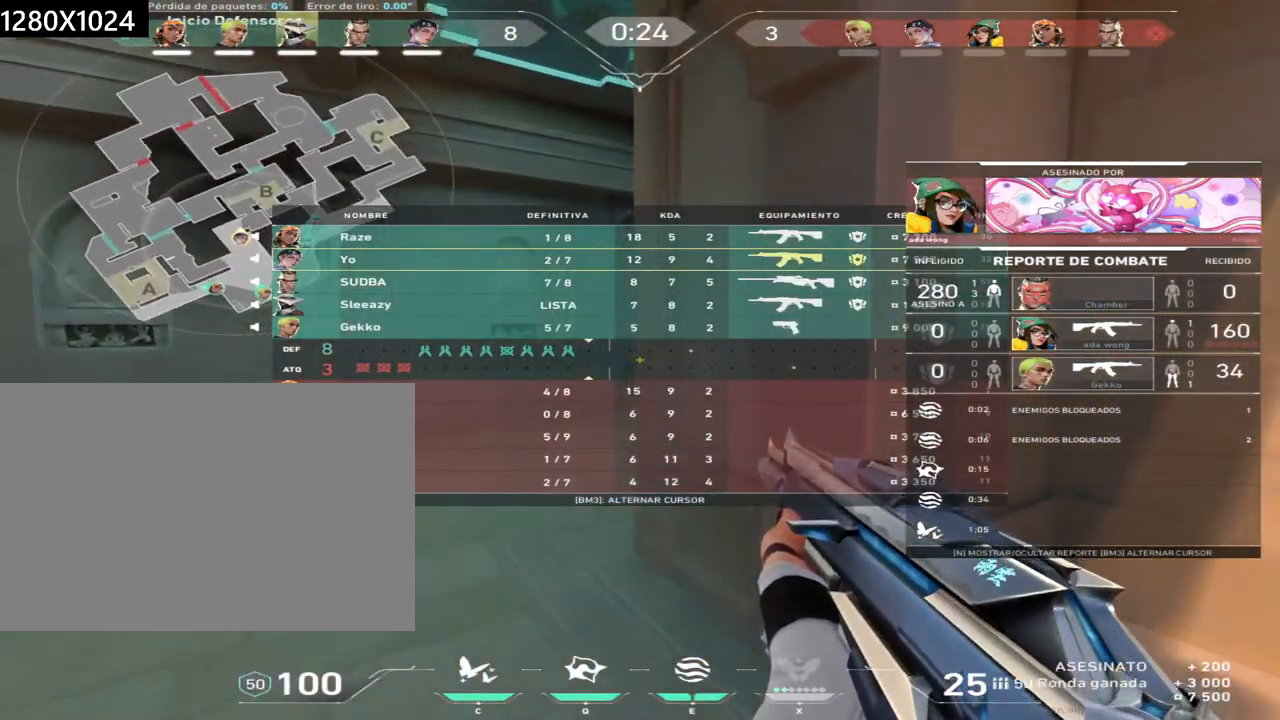
{"keys": ["w"], "mouse": [], "events": []}
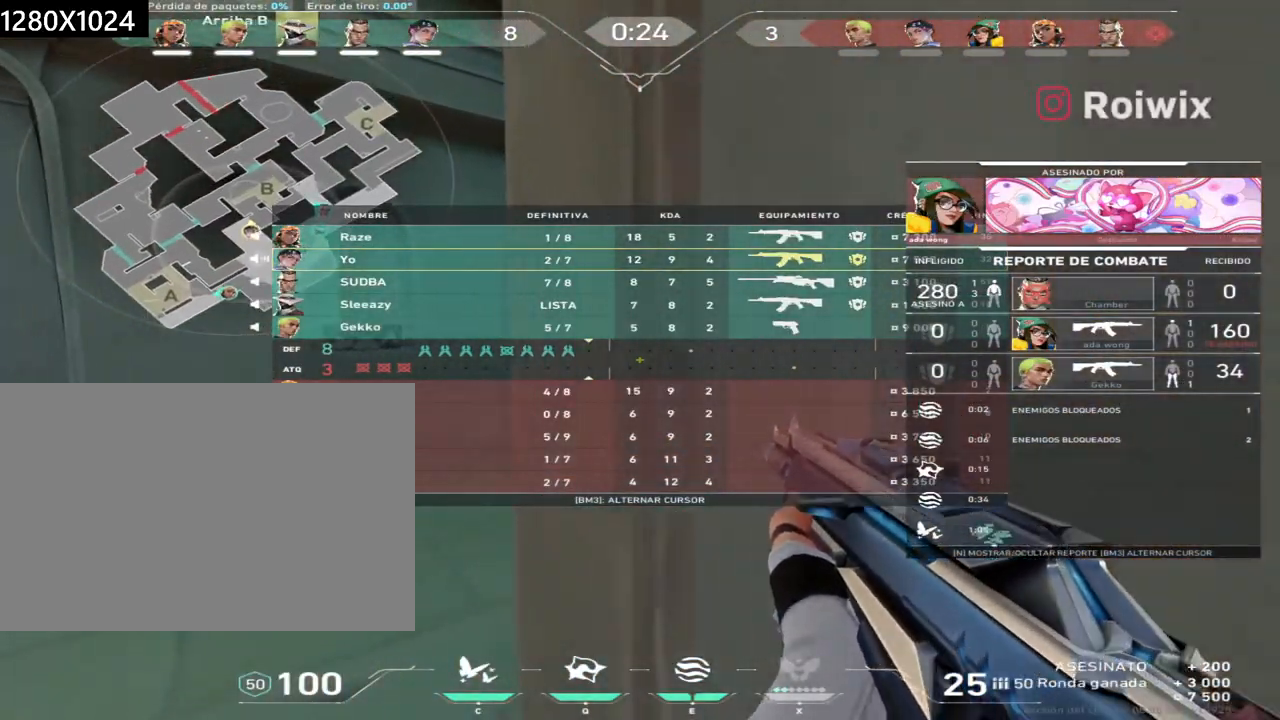
{"keys": ["d", "w"], "mouse": [], "events": [[383, "d", "down"]]}
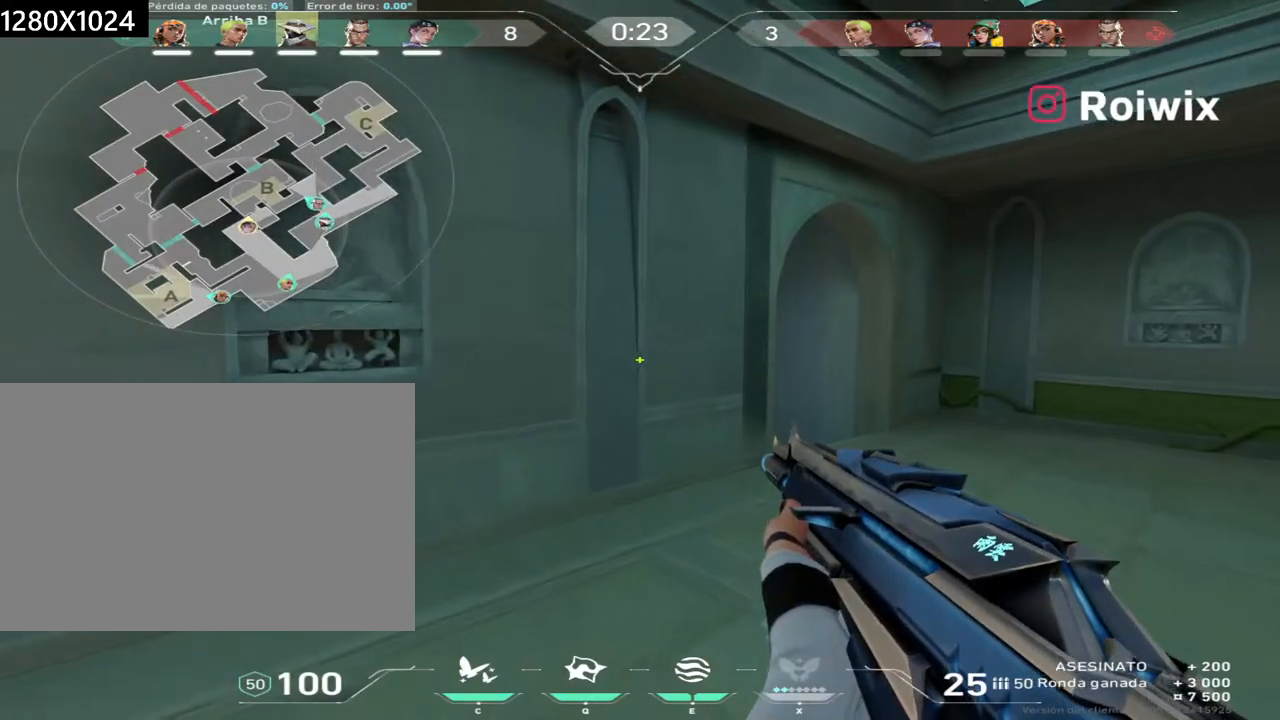
{"keys": ["d", "w"], "mouse": [], "events": []}
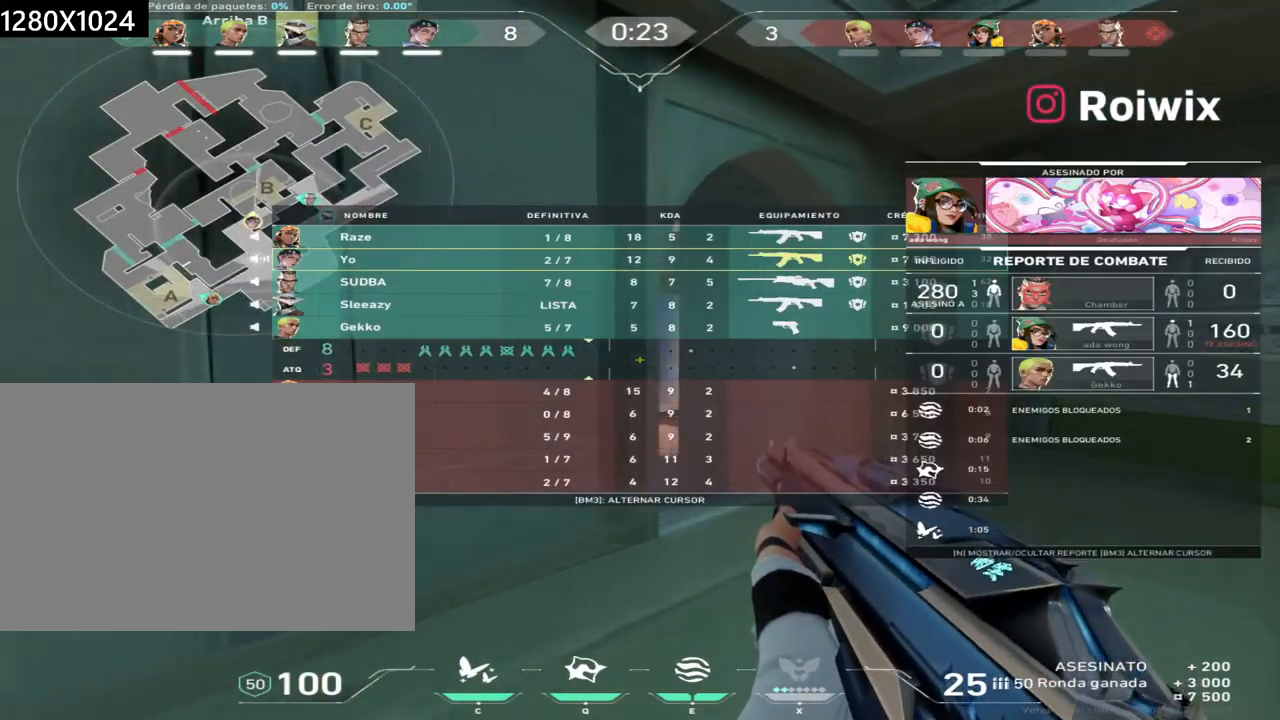
{"keys": ["w"], "mouse": [], "events": [[17, "d", "up"]]}
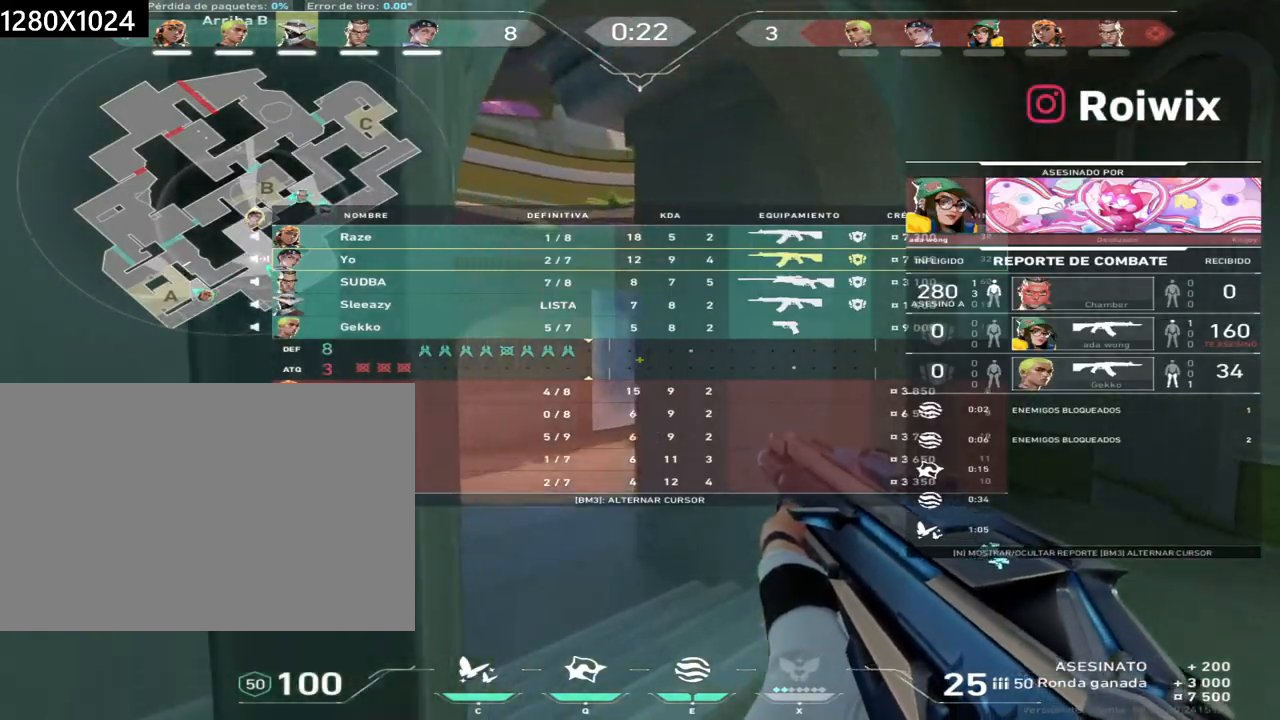
{"keys": ["w"], "mouse": [], "events": []}
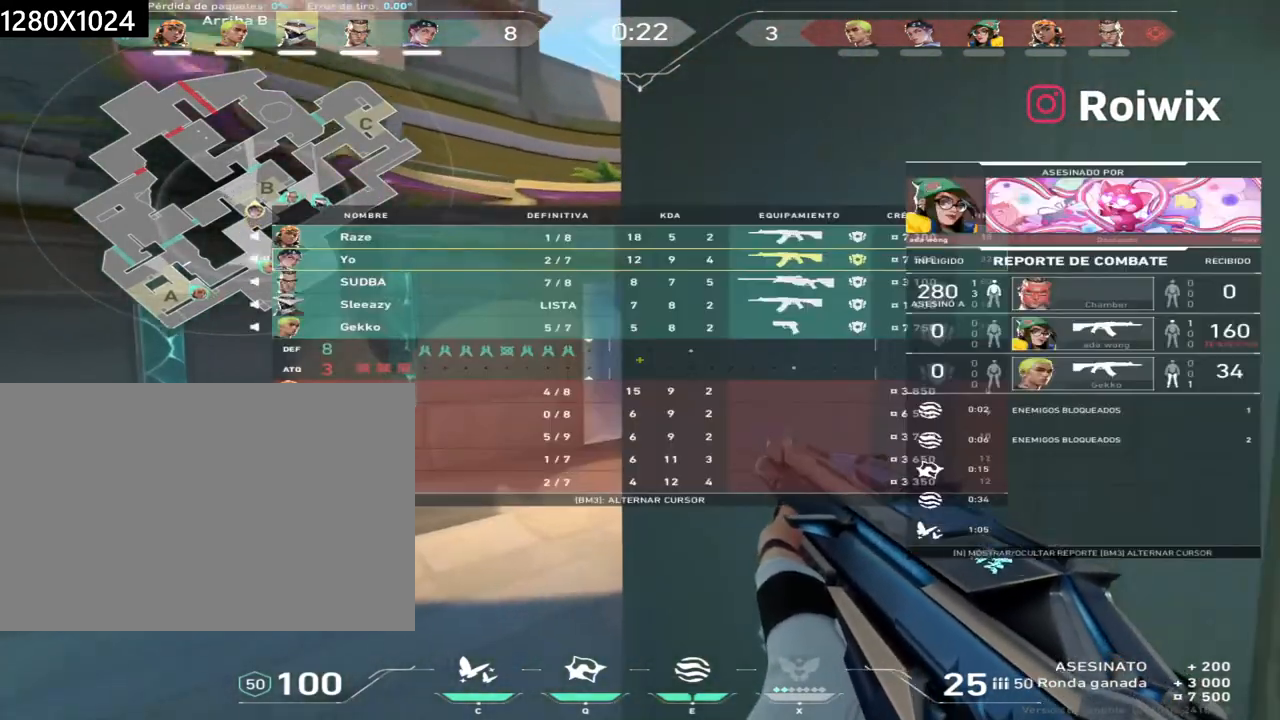
{"keys": ["a"], "mouse": [], "events": [[383, "w", "up"], [417, "a", "down"]]}
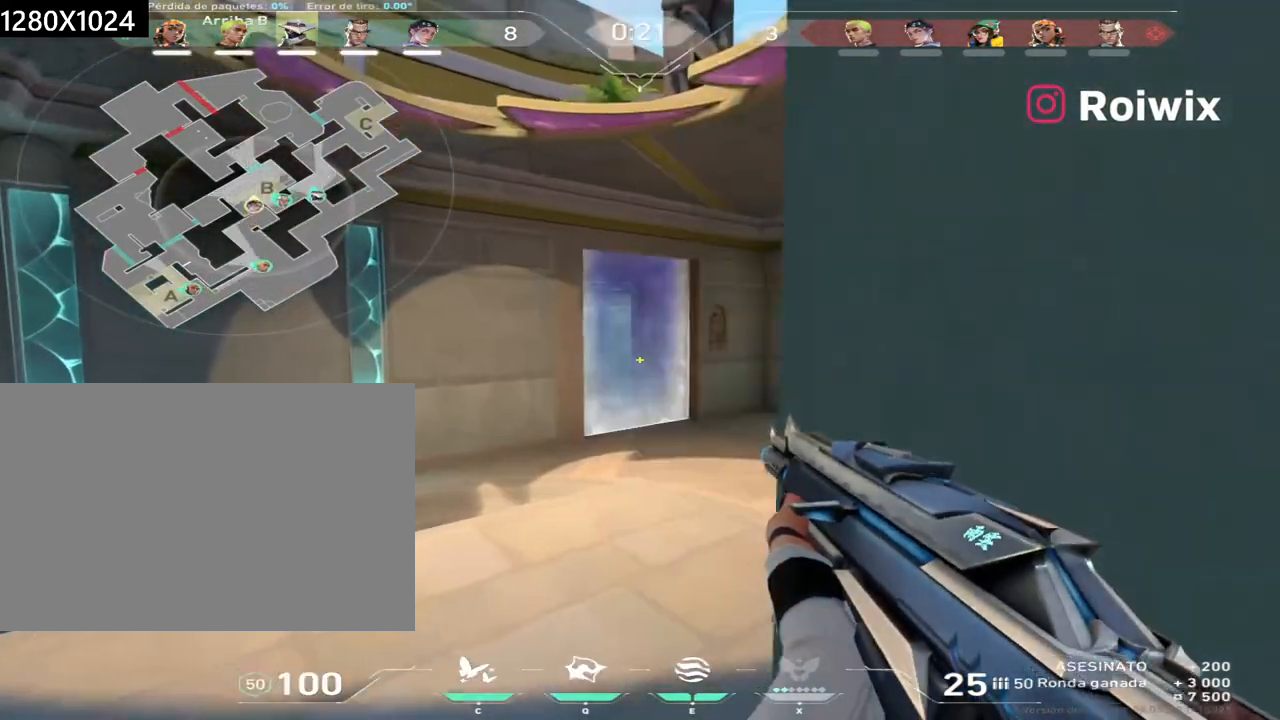
{"keys": ["a"], "mouse": [], "events": [[117, "s", "down"], [383, "s", "up"]]}